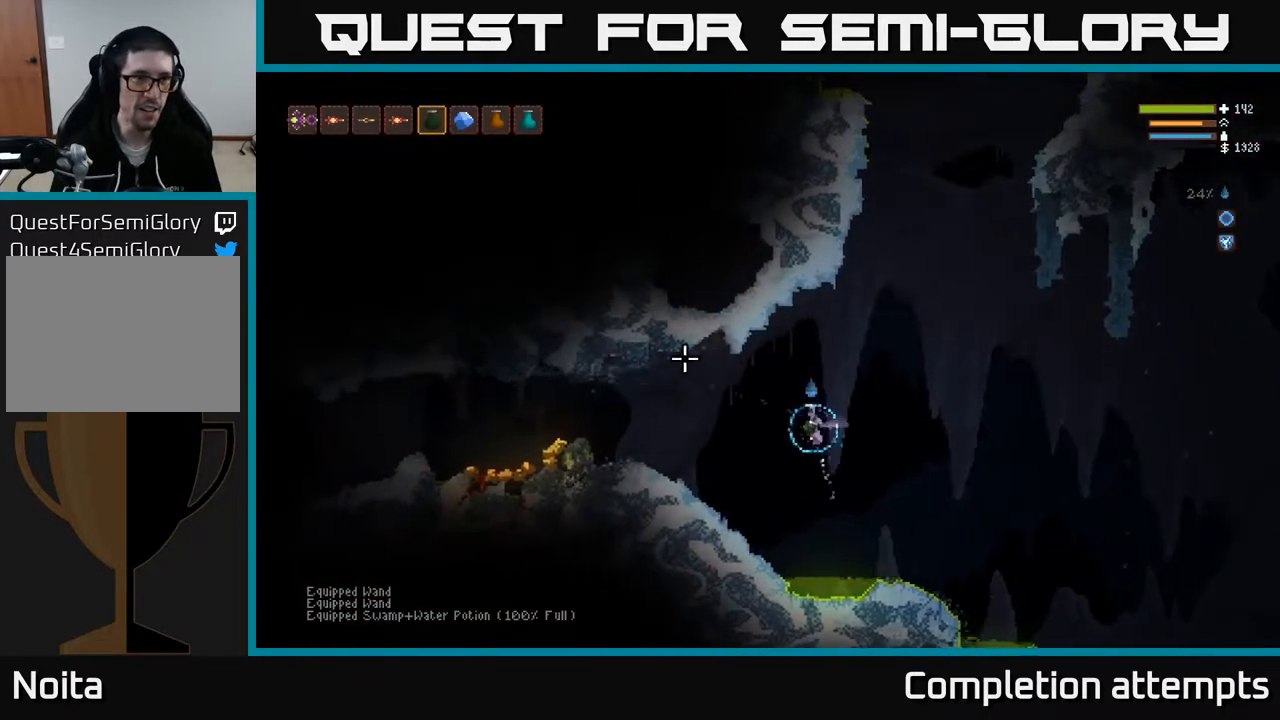
Gameplay with a controller (Xbox layout); each line is a JSON object with the inputs held at the frame after it. "events" lists button and stick changes between this image and that frame as [ms after this image, input, new state], when the widget could be followed in between.
{"buttons": ["L1"], "left_stick": "left", "right_stick": "up-left", "events": [[400, "L1", "down"]]}
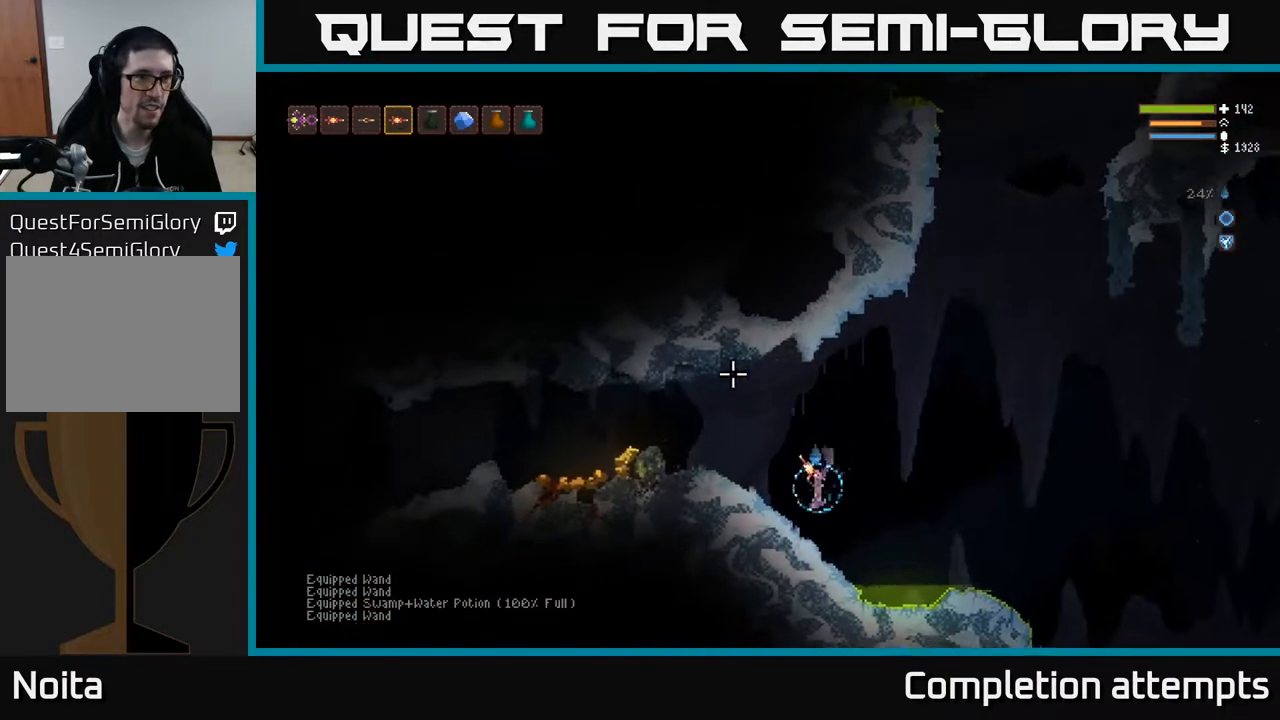
{"buttons": ["L2"], "left_stick": "left", "right_stick": "up-left", "events": [[17, "L1", "up"], [383, "L2", "down"]]}
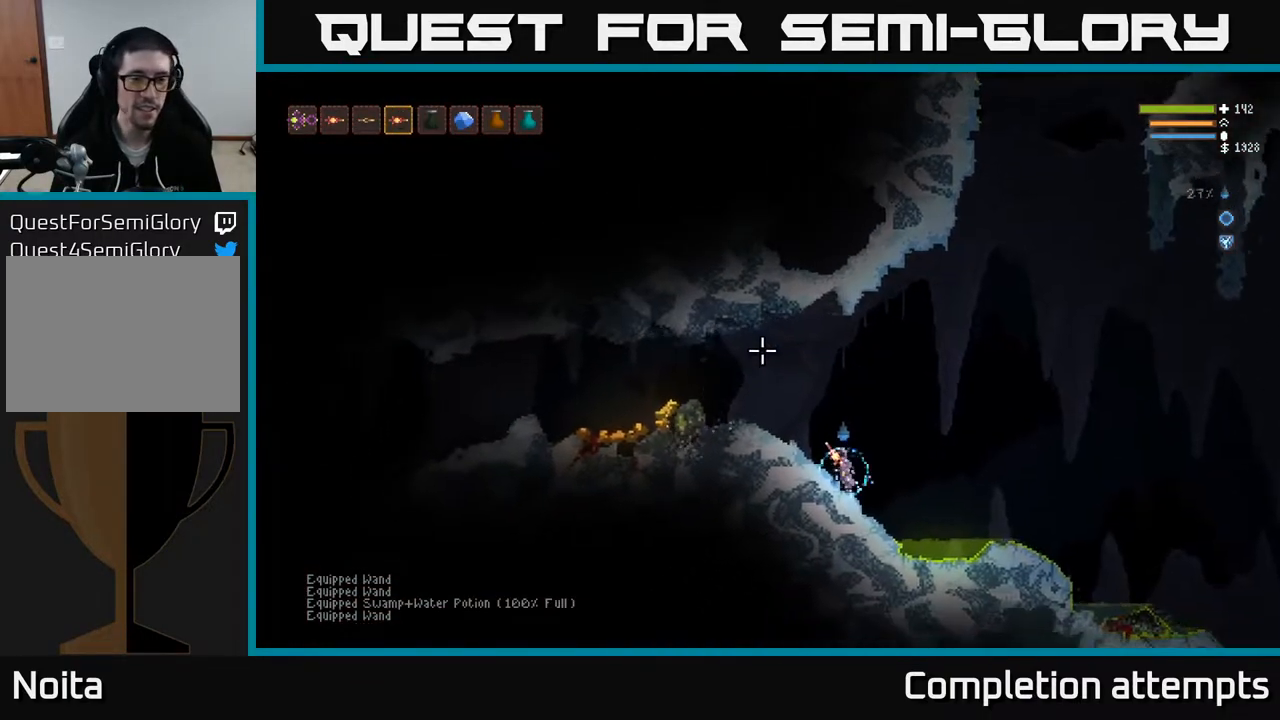
{"buttons": ["L1"], "left_stick": "left", "right_stick": "up-left", "events": [[100, "L2", "up"], [283, "L1", "down"], [383, "L1", "up"], [483, "L1", "down"]]}
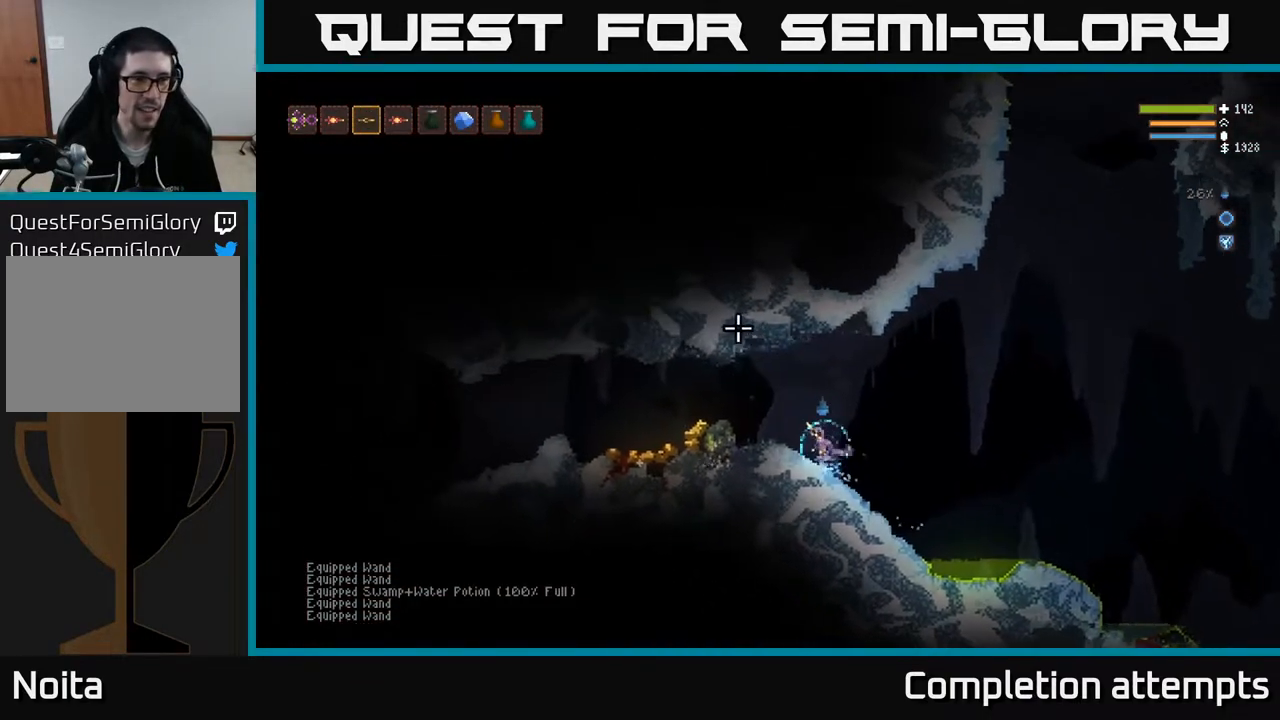
{"buttons": [], "left_stick": "center", "right_stick": "up-left", "events": [[50, "L1", "up"], [150, "left_stick", "center"], [267, "L2", "down"], [267, "left_stick", "left"], [400, "L2", "up"], [433, "left_stick", "center"]]}
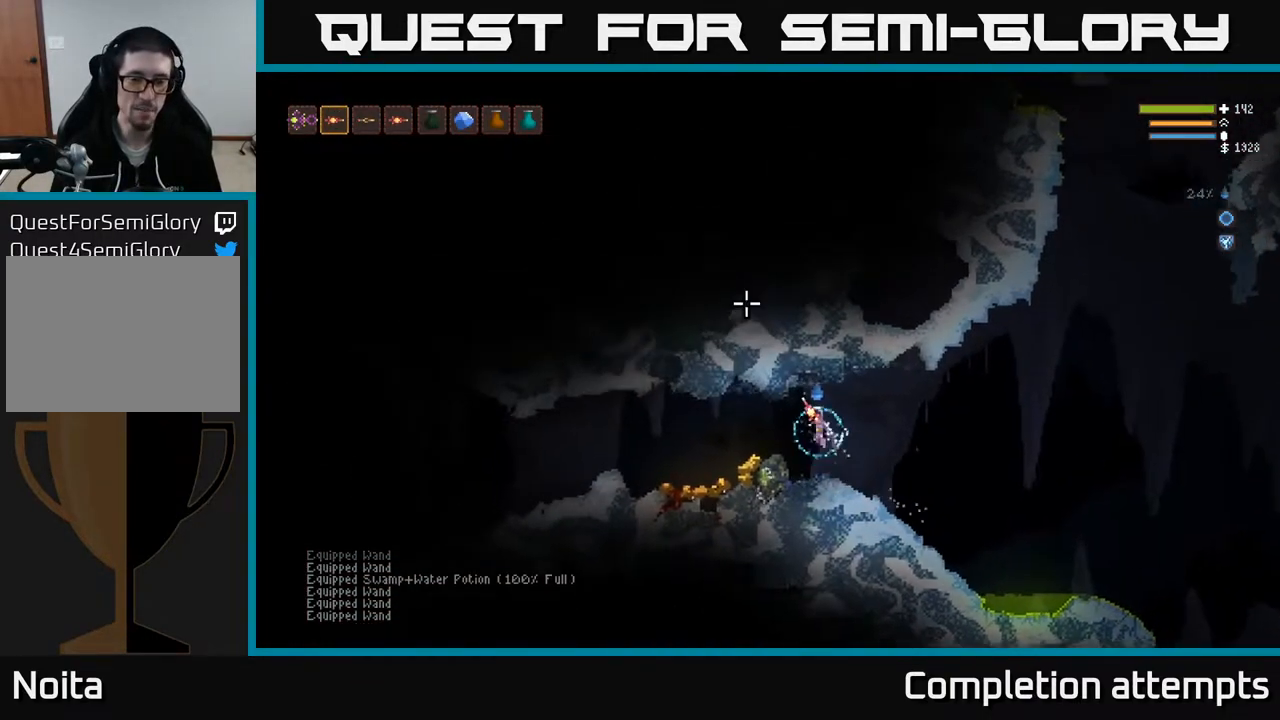
{"buttons": [], "left_stick": "left", "right_stick": "up", "events": [[150, "left_stick", "left"], [233, "right_stick", "up"]]}
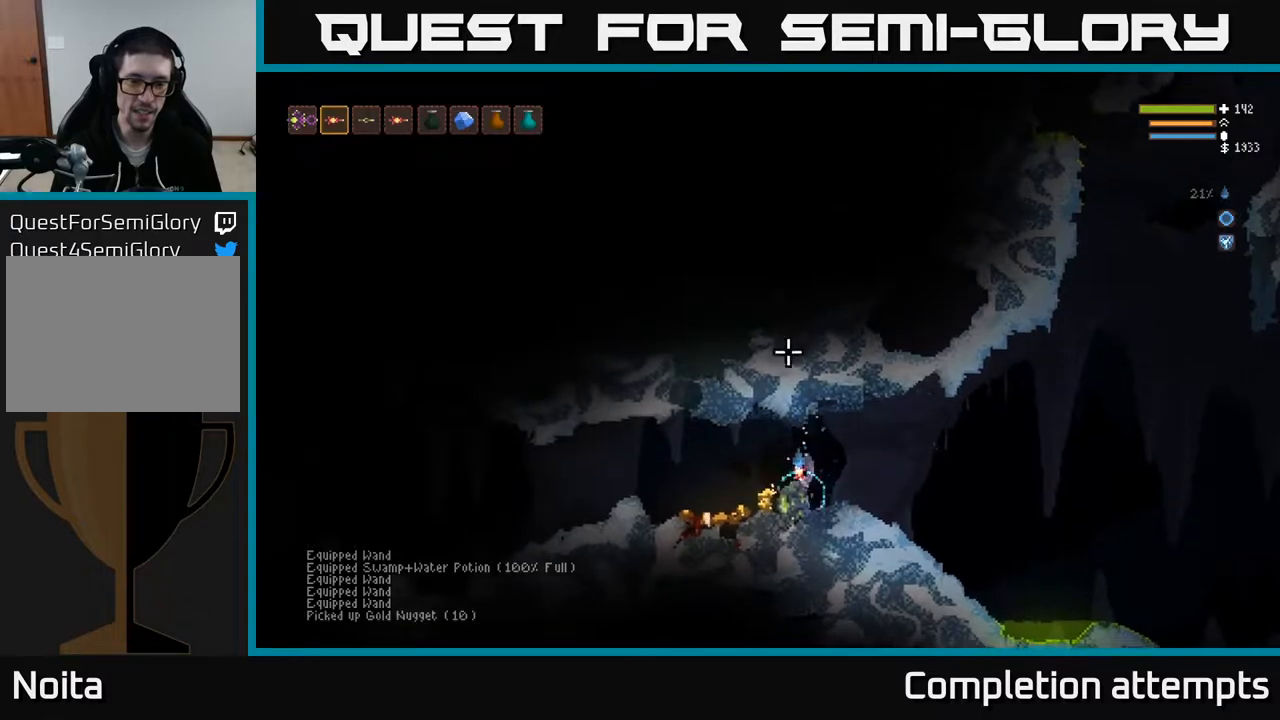
{"buttons": [], "left_stick": "left", "right_stick": "up-right", "events": [[217, "right_stick", "up-right"], [333, "L2", "down"], [450, "L2", "up"]]}
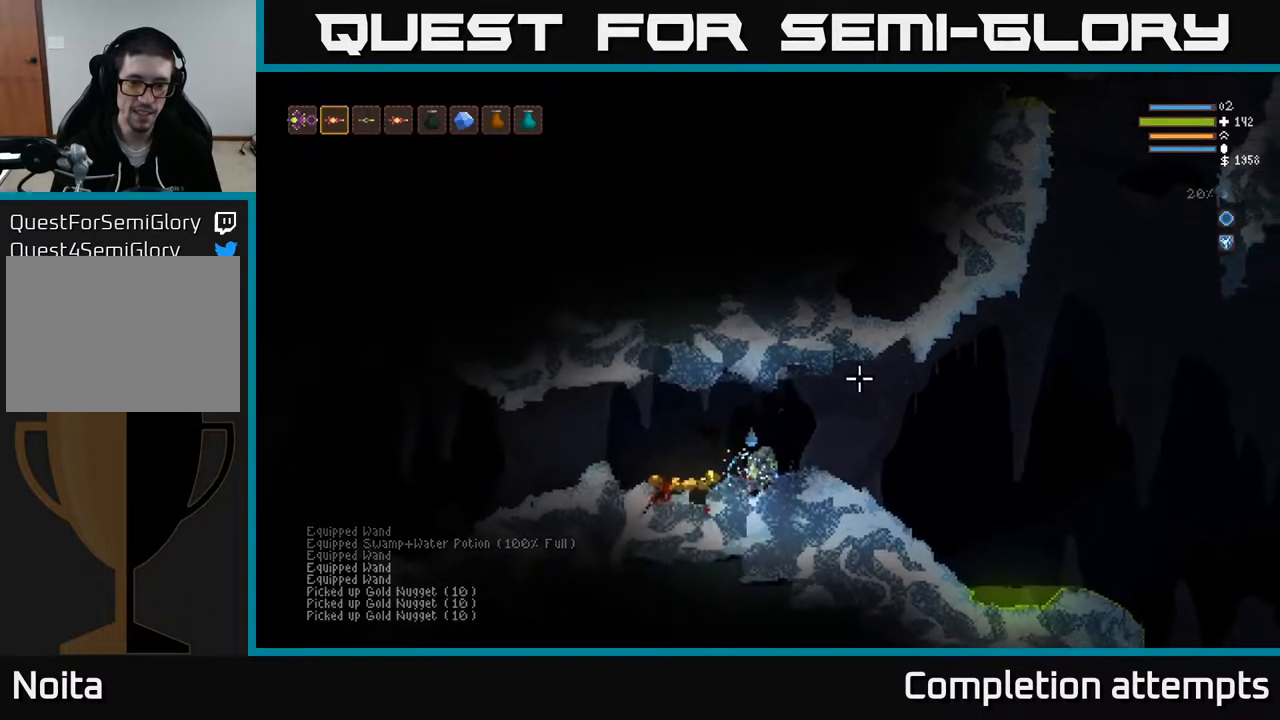
{"buttons": [], "left_stick": "left", "right_stick": "up-right", "events": [[183, "left_stick", "right"], [200, "L2", "down"], [367, "left_stick", "left"], [400, "L2", "up"]]}
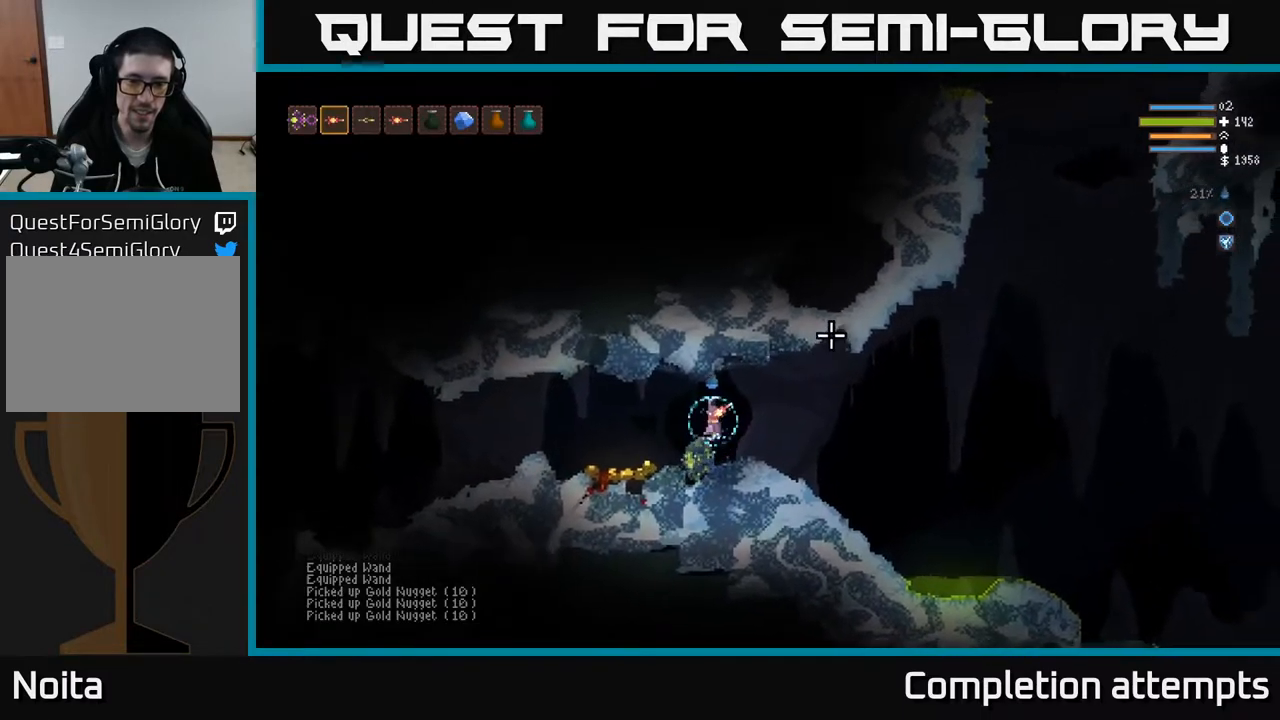
{"buttons": [], "left_stick": "left", "right_stick": "up-right", "events": []}
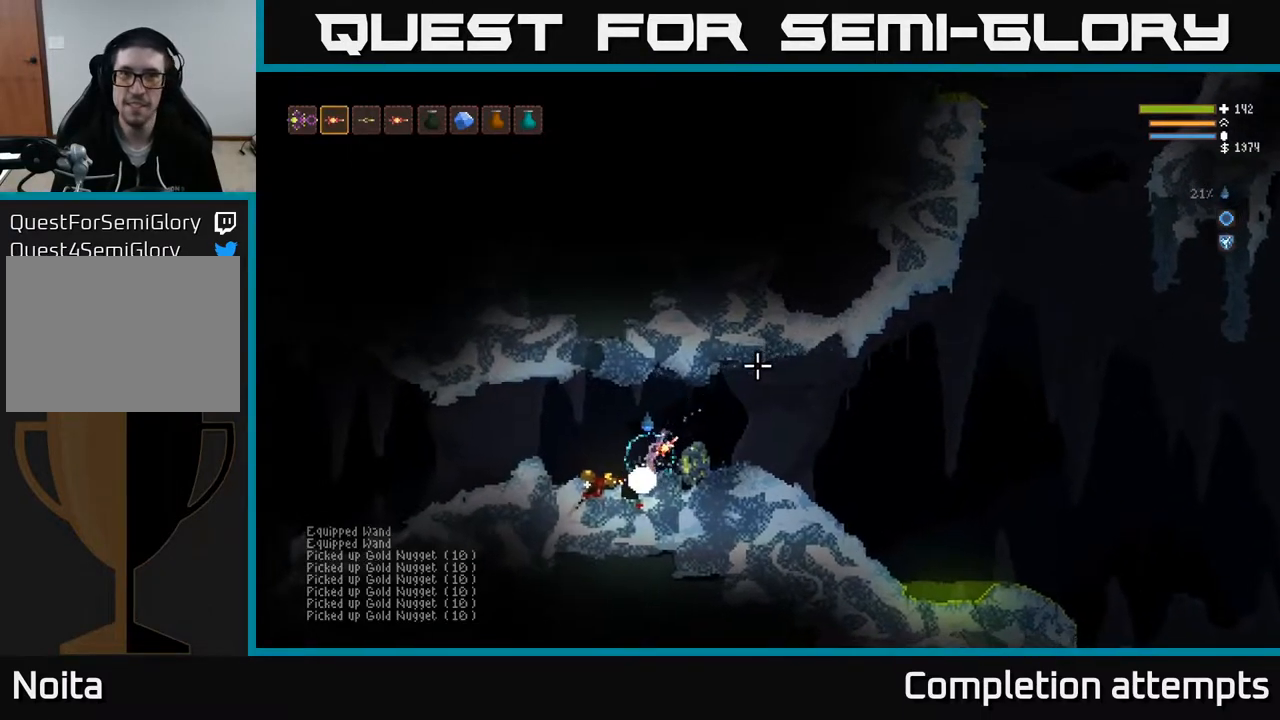
{"buttons": [], "left_stick": "left", "right_stick": "up-right", "events": [[50, "L2", "down"], [133, "L2", "up"]]}
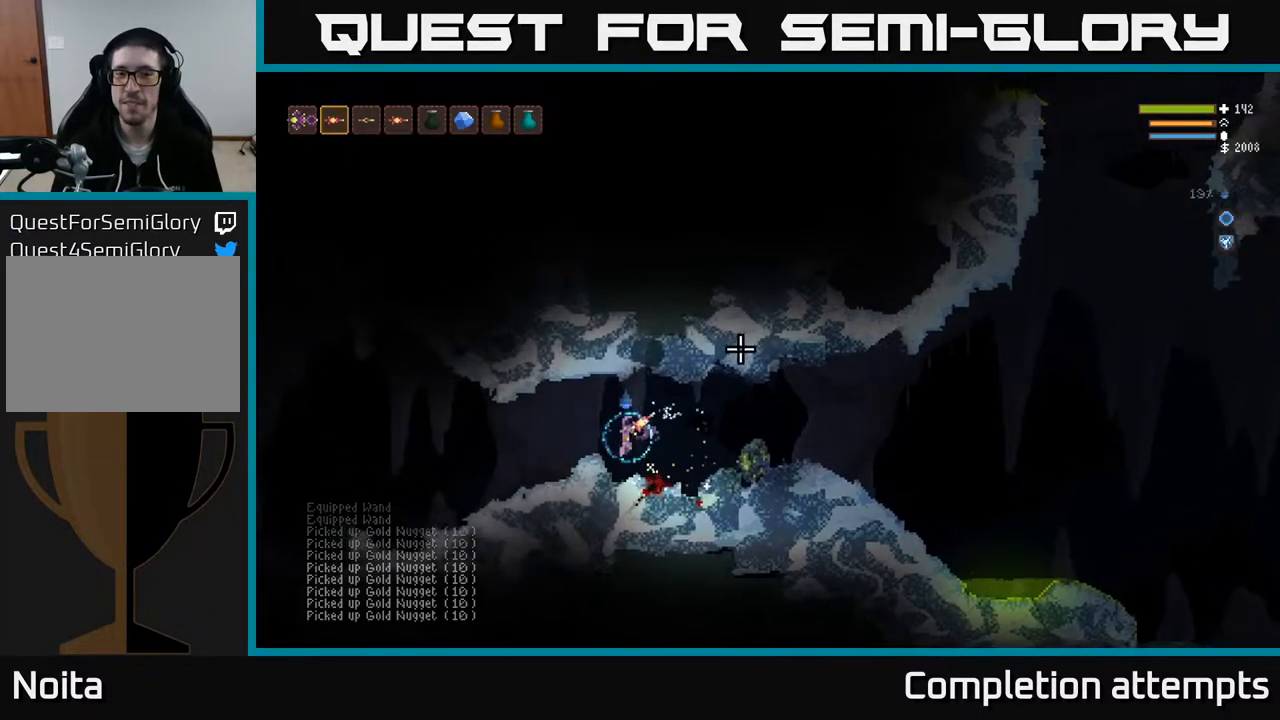
{"buttons": [], "left_stick": "left", "right_stick": "left", "events": [[17, "L2", "down"], [67, "right_stick", "left"], [233, "L2", "up"]]}
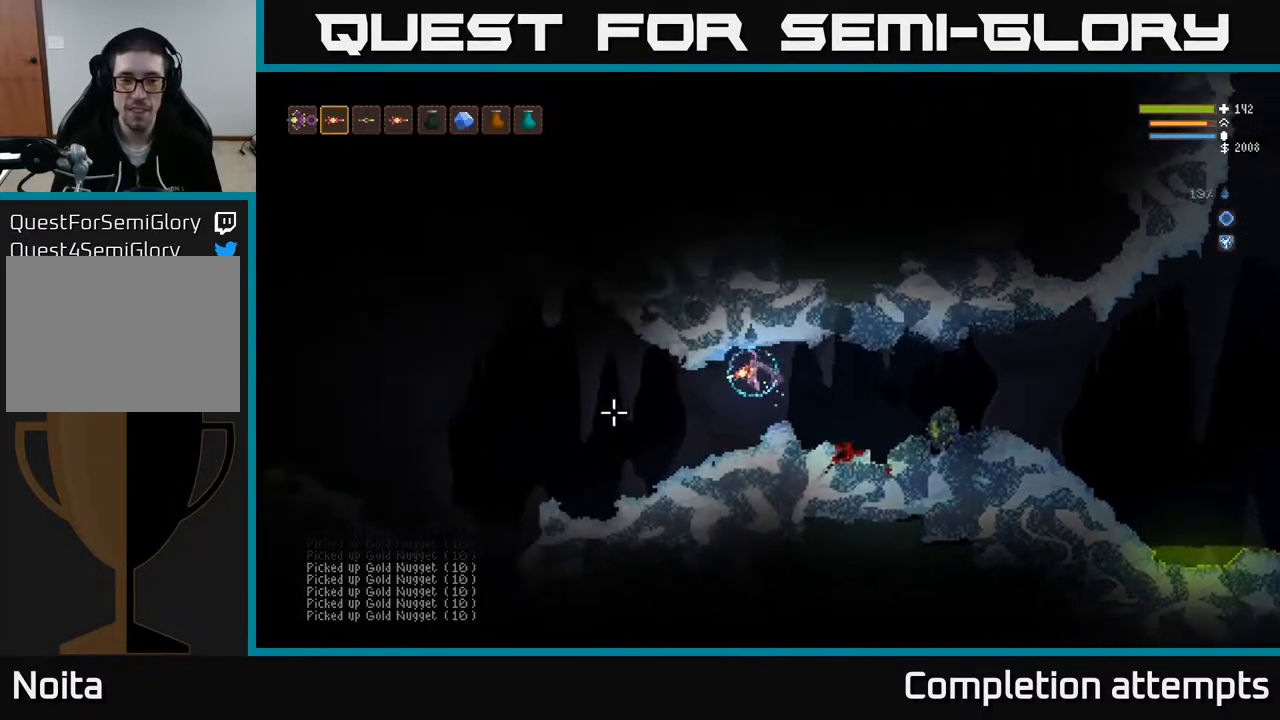
{"buttons": [], "left_stick": "left", "right_stick": "left", "events": []}
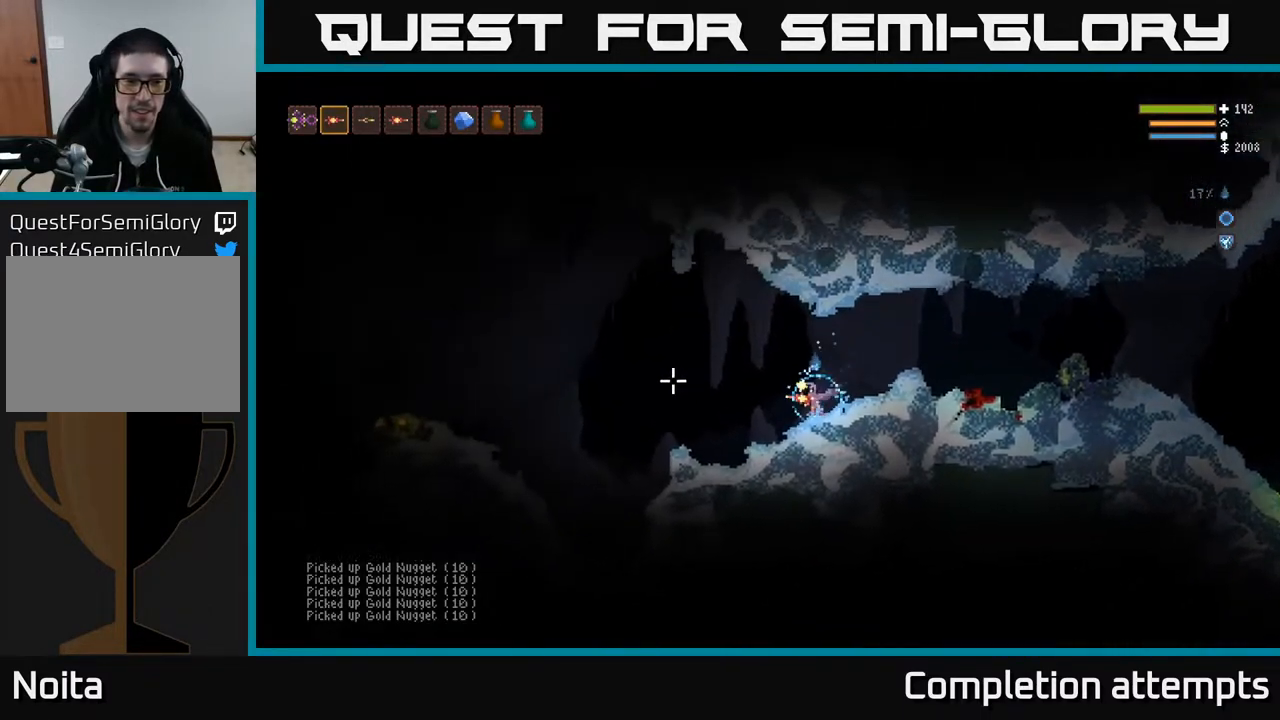
{"buttons": [], "left_stick": "left", "right_stick": "left", "events": [[283, "L2", "down"], [433, "L2", "up"]]}
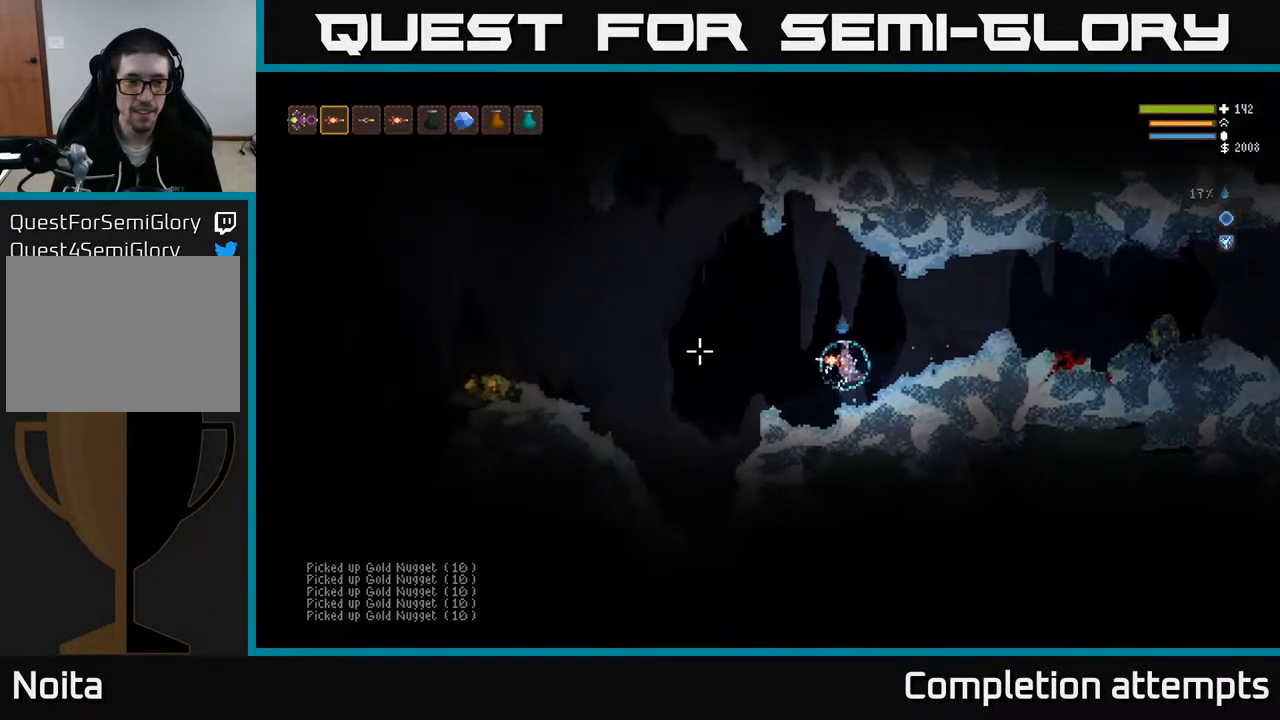
{"buttons": [], "left_stick": "left", "right_stick": "left", "events": []}
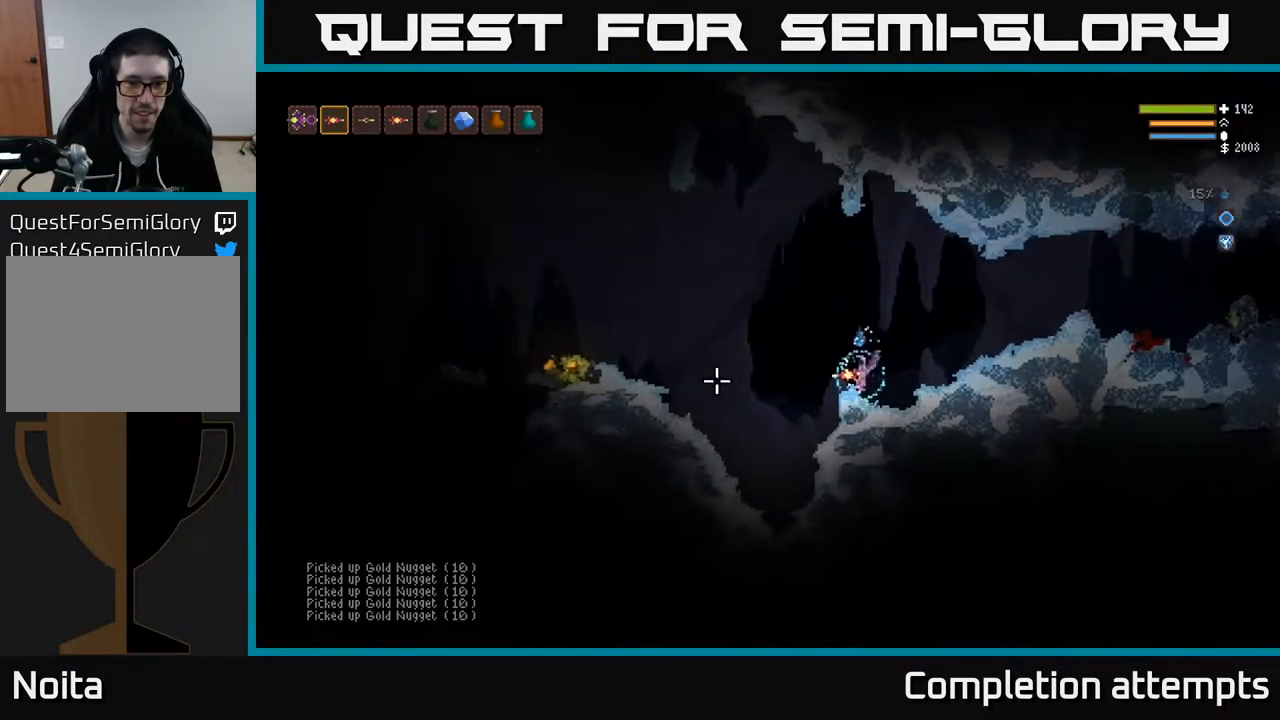
{"buttons": [], "left_stick": "left", "right_stick": "left", "events": [[133, "L2", "down"], [483, "L2", "up"]]}
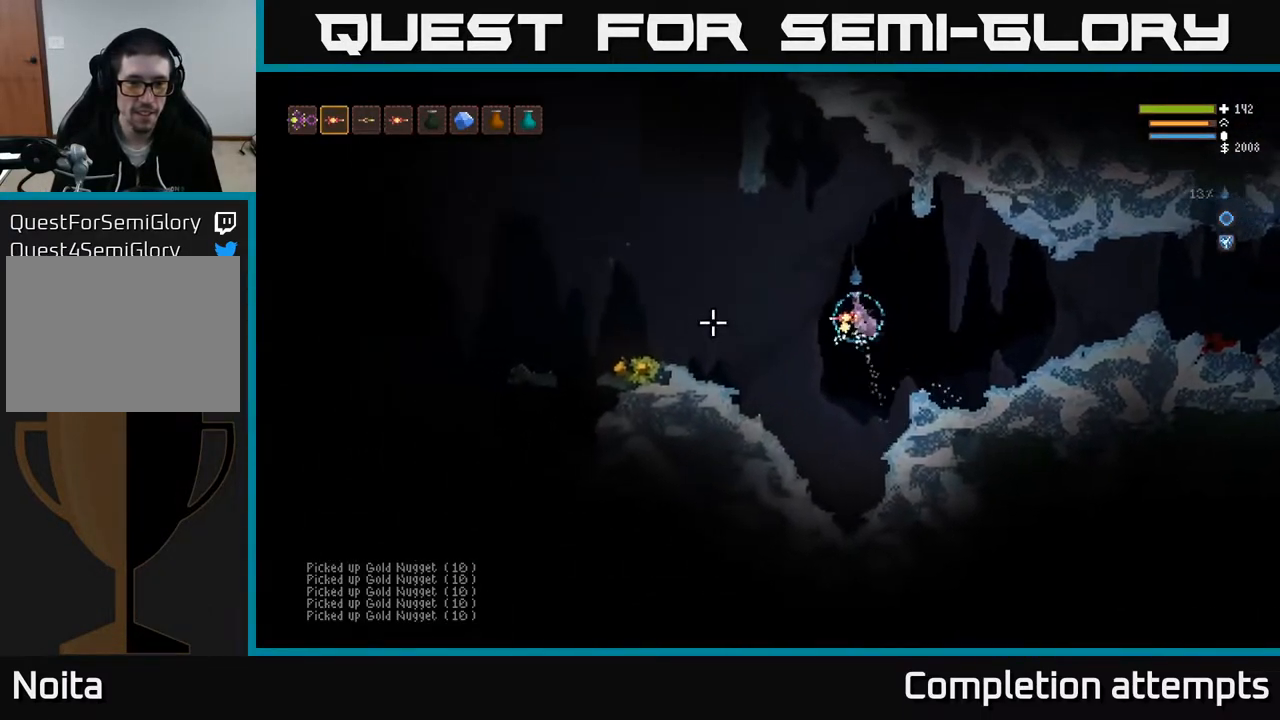
{"buttons": ["L2"], "left_stick": "left", "right_stick": "left", "events": [[400, "L2", "down"]]}
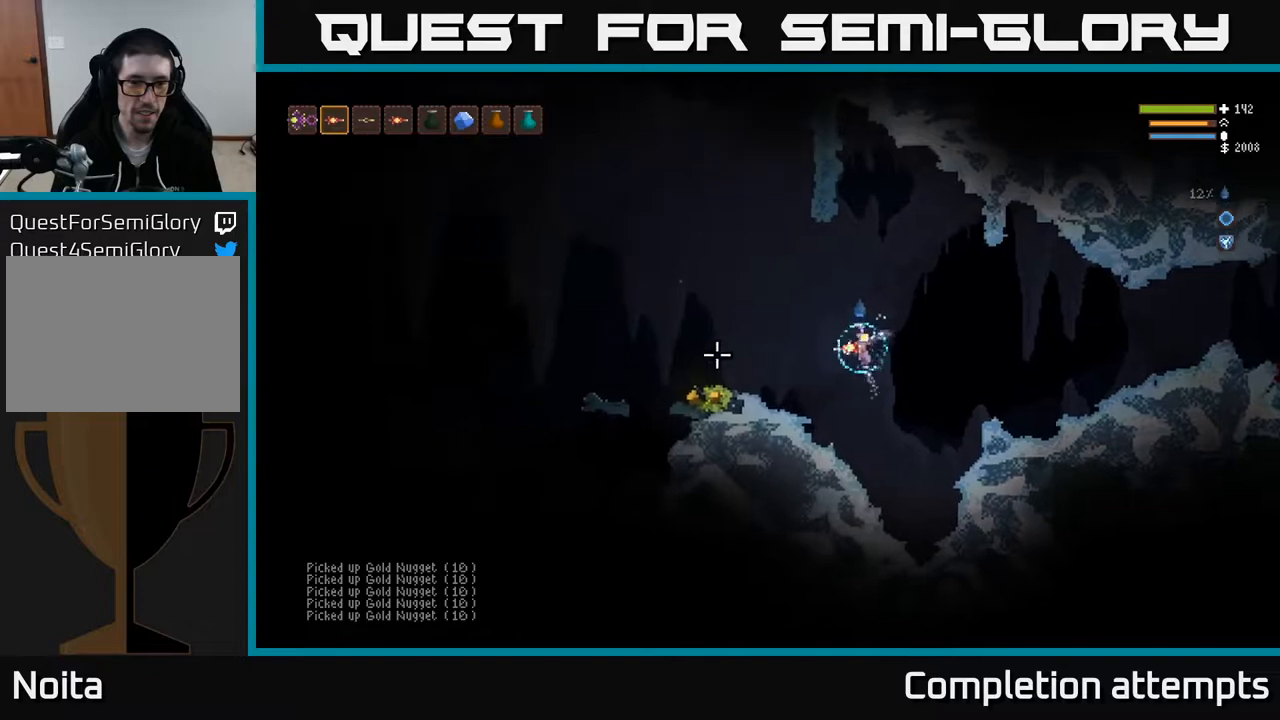
{"buttons": [], "left_stick": "left", "right_stick": "left", "events": [[33, "L2", "up"]]}
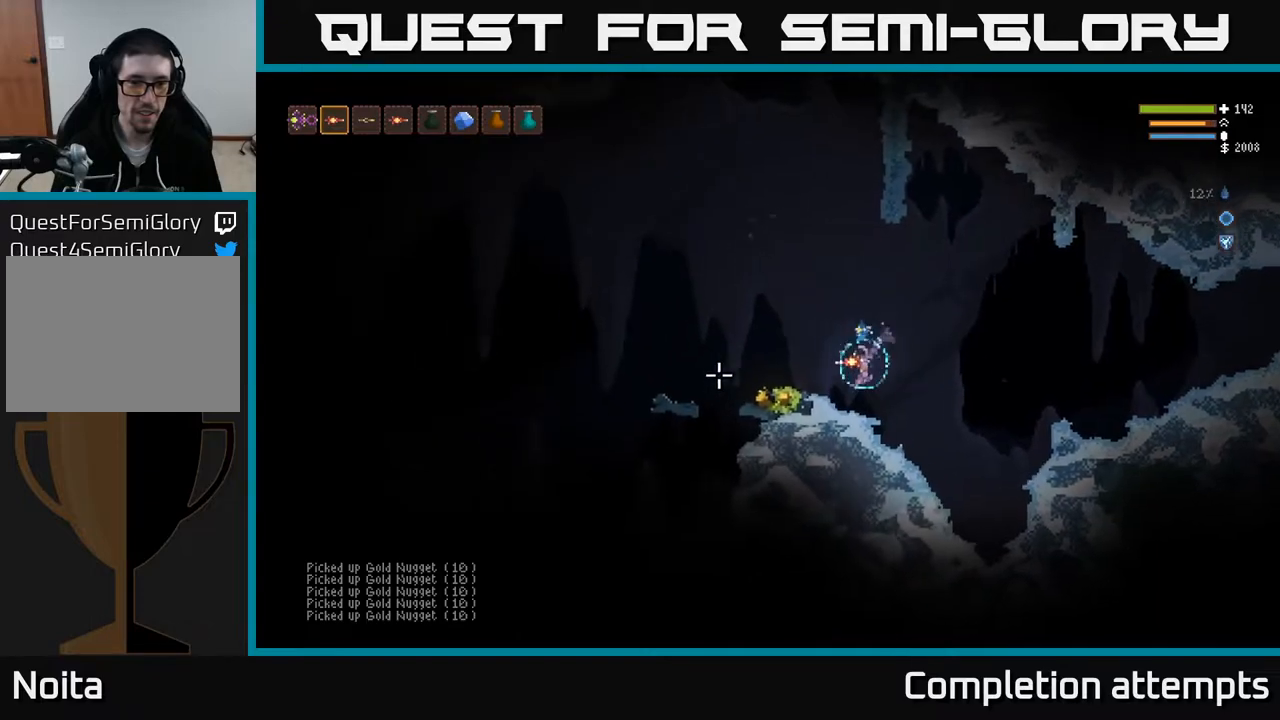
{"buttons": ["L2"], "left_stick": "left", "right_stick": "left", "events": [[417, "L2", "down"]]}
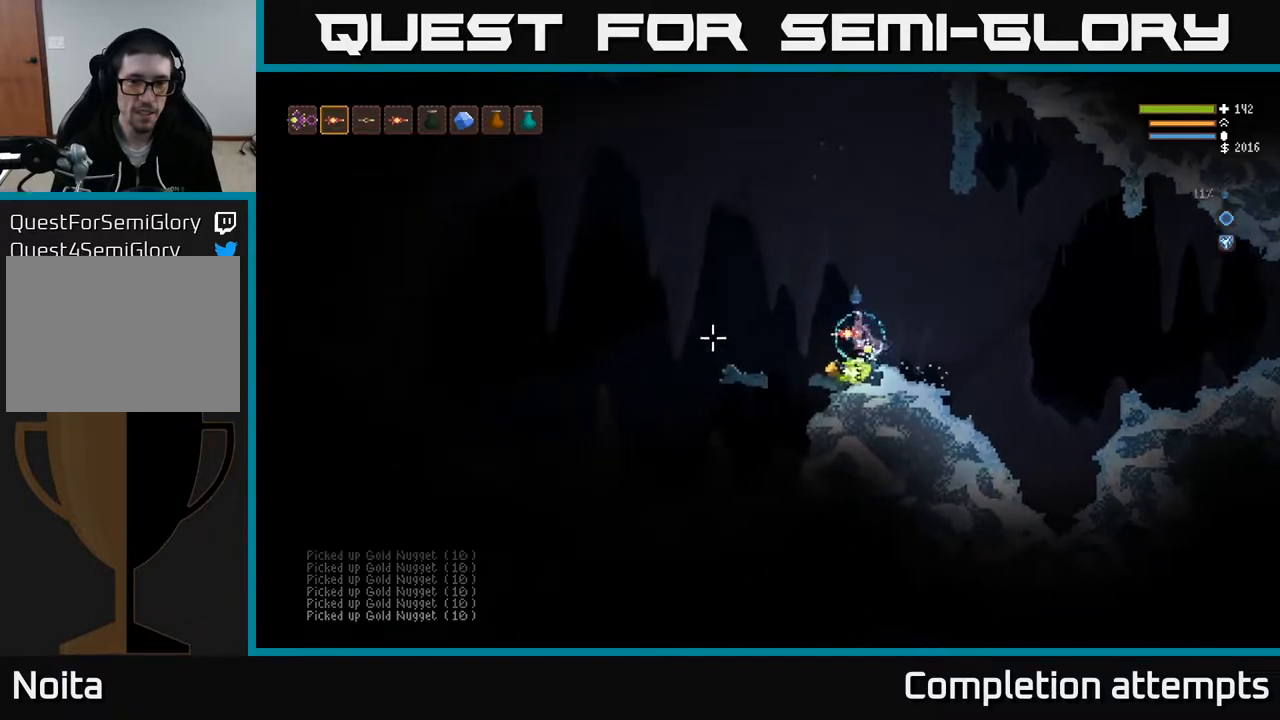
{"buttons": [], "left_stick": "right", "right_stick": "down-left", "events": [[83, "L2", "up"], [100, "right_stick", "down-left"], [350, "left_stick", "right"]]}
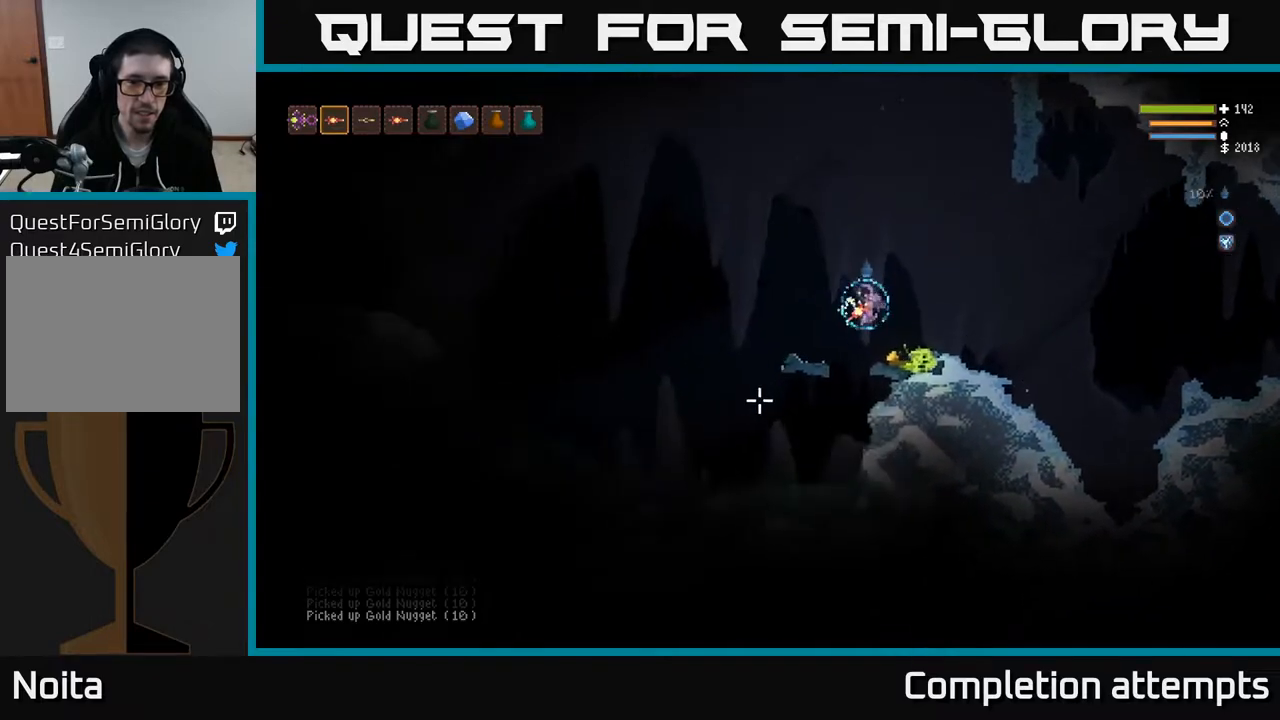
{"buttons": [], "left_stick": "left", "right_stick": "down-left", "events": [[133, "left_stick", "left"], [267, "L2", "down"], [400, "L2", "up"]]}
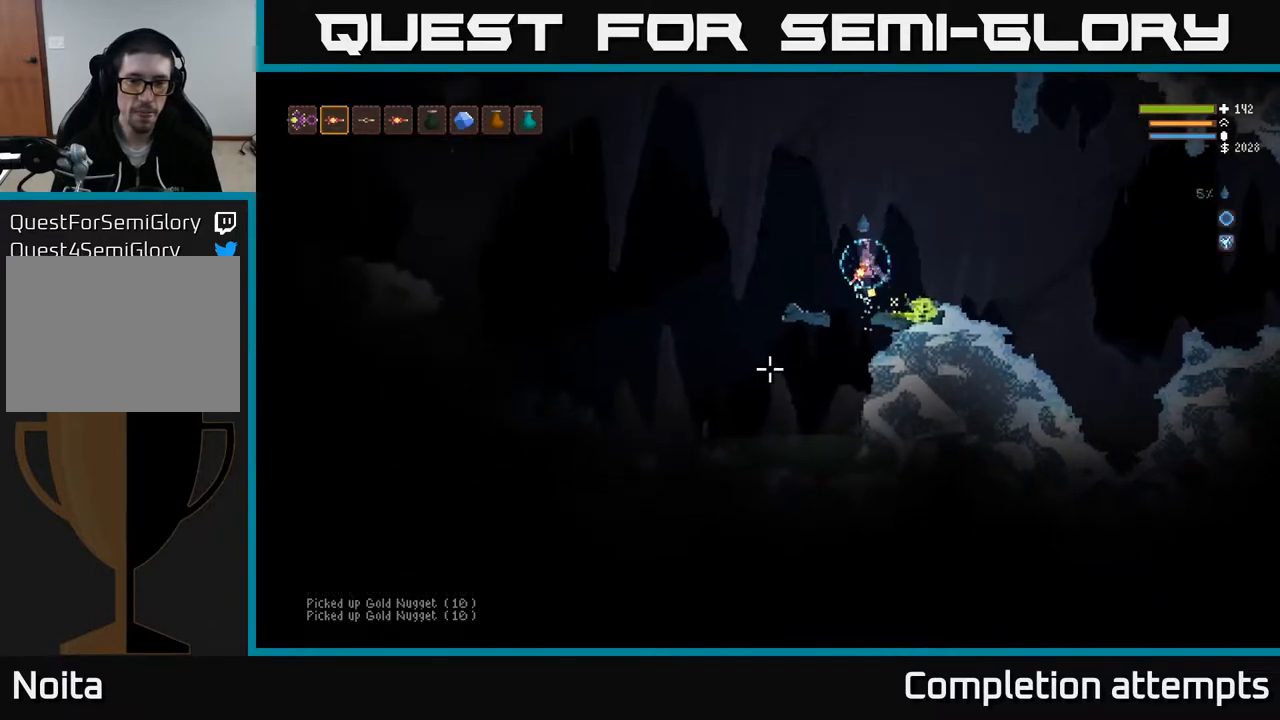
{"buttons": ["L2"], "left_stick": "left", "right_stick": "down-left", "events": [[483, "L2", "down"]]}
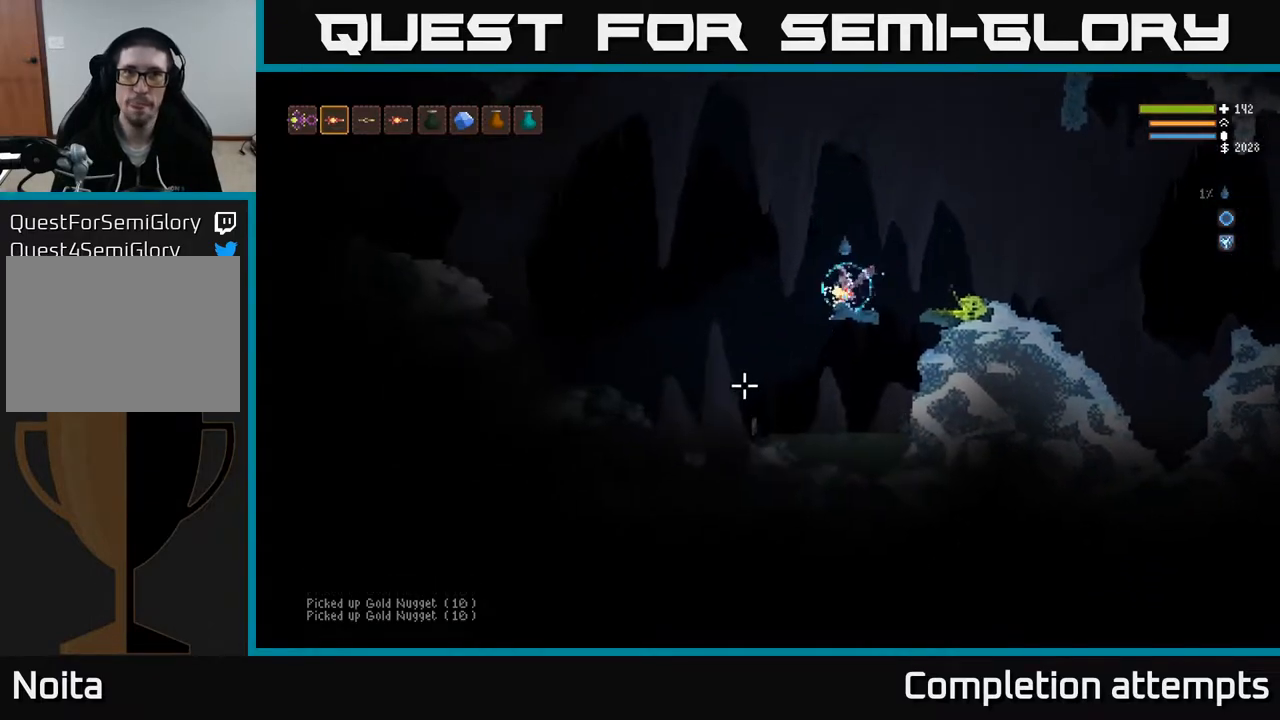
{"buttons": [], "left_stick": "left", "right_stick": "down", "events": [[100, "L2", "up"], [250, "right_stick", "down"]]}
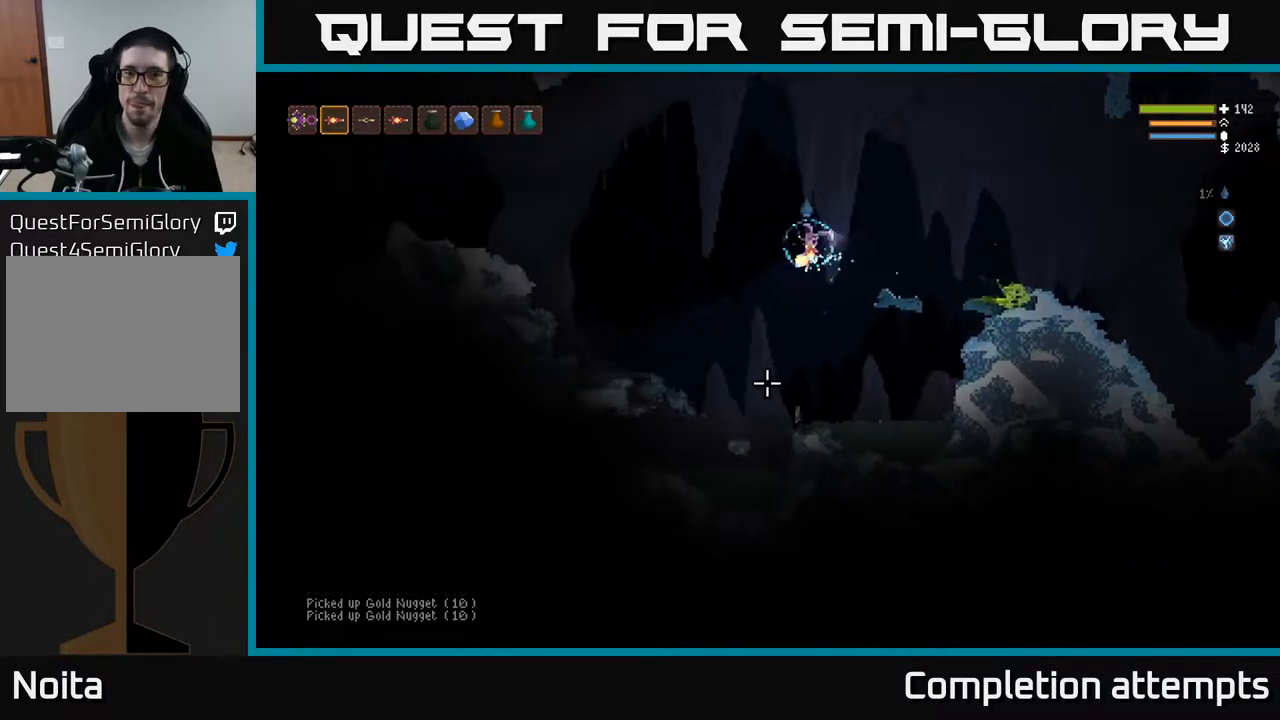
{"buttons": ["L2", "R2"], "left_stick": "left", "right_stick": "down", "events": [[267, "L2", "down"], [483, "R2", "down"]]}
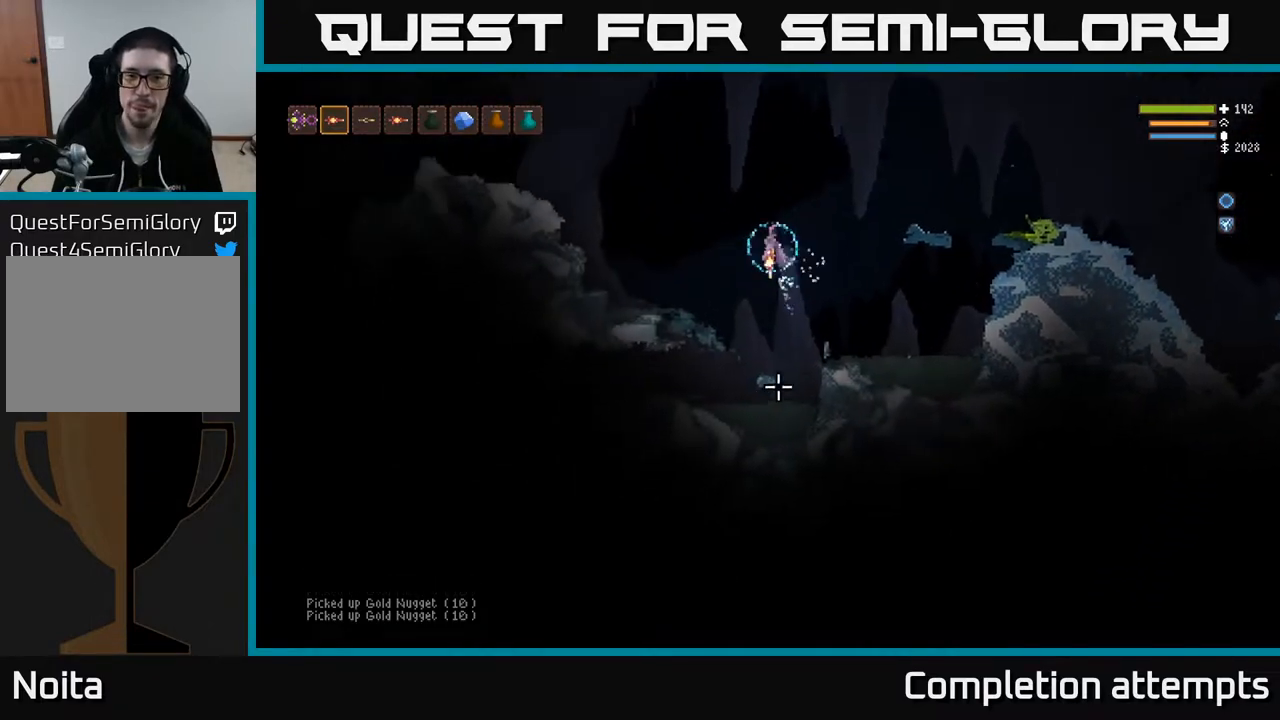
{"buttons": [], "left_stick": "left", "right_stick": "down", "events": [[67, "R2", "up"], [317, "L2", "up"]]}
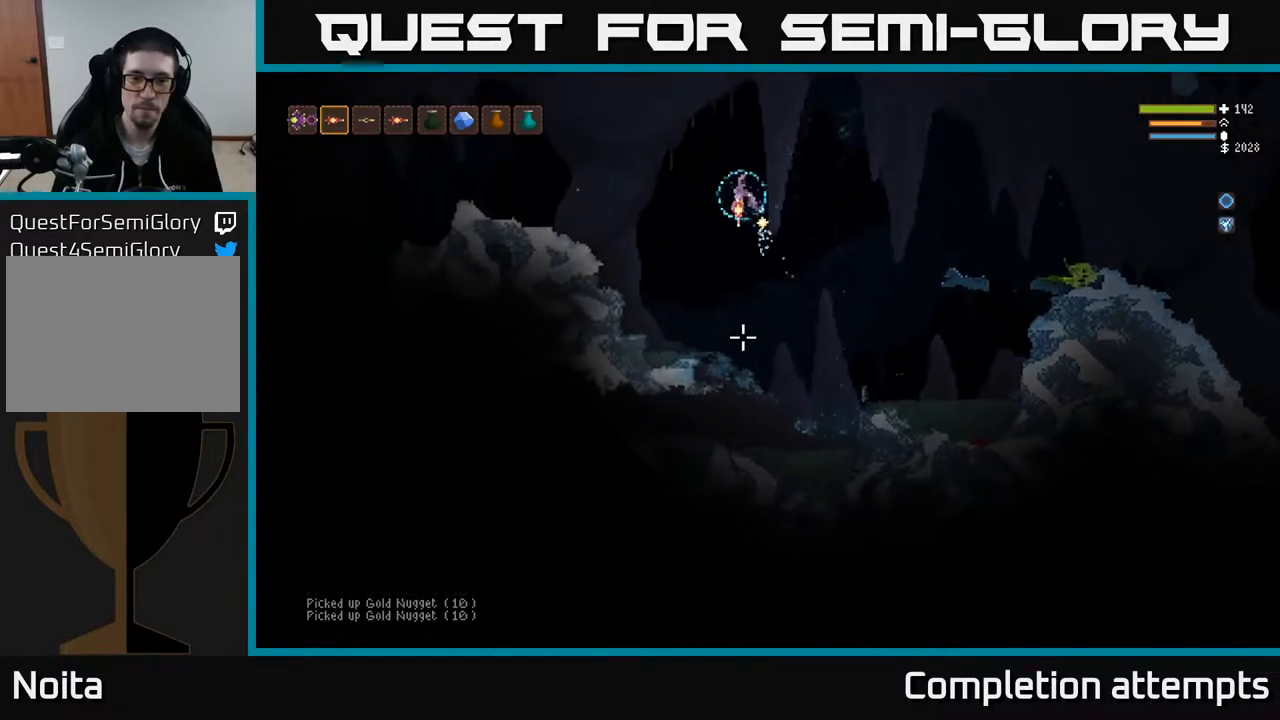
{"buttons": [], "left_stick": "center", "right_stick": "down", "events": [[83, "left_stick", "up-left"], [367, "left_stick", "center"]]}
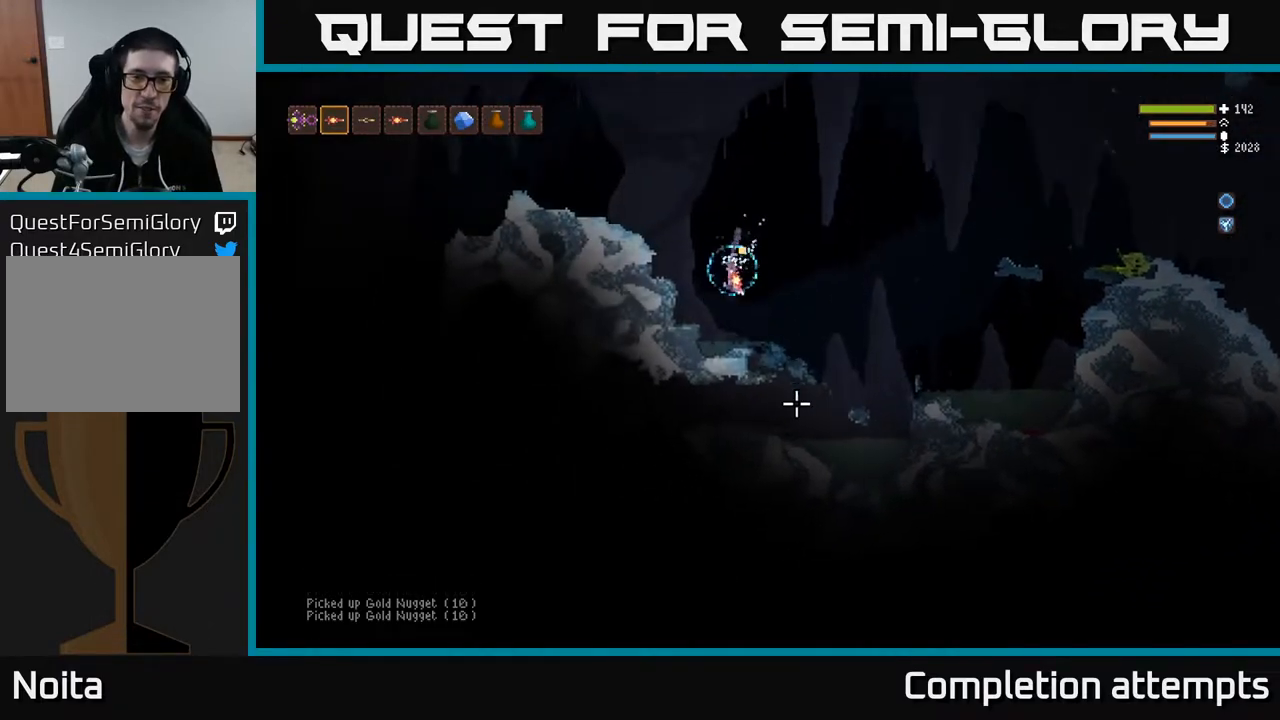
{"buttons": [], "left_stick": "center", "right_stick": "down-left", "events": [[233, "left_stick", "right"], [400, "right_stick", "down-left"], [483, "left_stick", "center"]]}
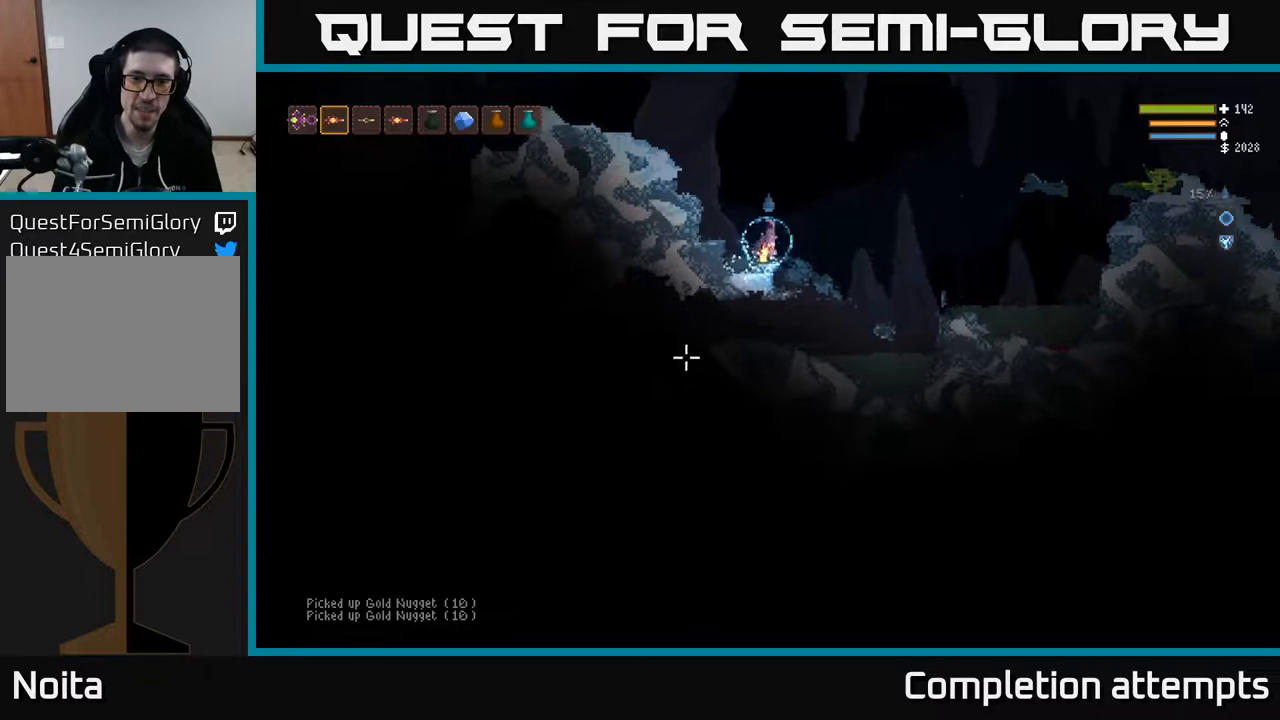
{"buttons": [], "left_stick": "left", "right_stick": "left", "events": [[33, "left_stick", "left"], [100, "L2", "down"], [150, "right_stick", "left"], [450, "L2", "up"]]}
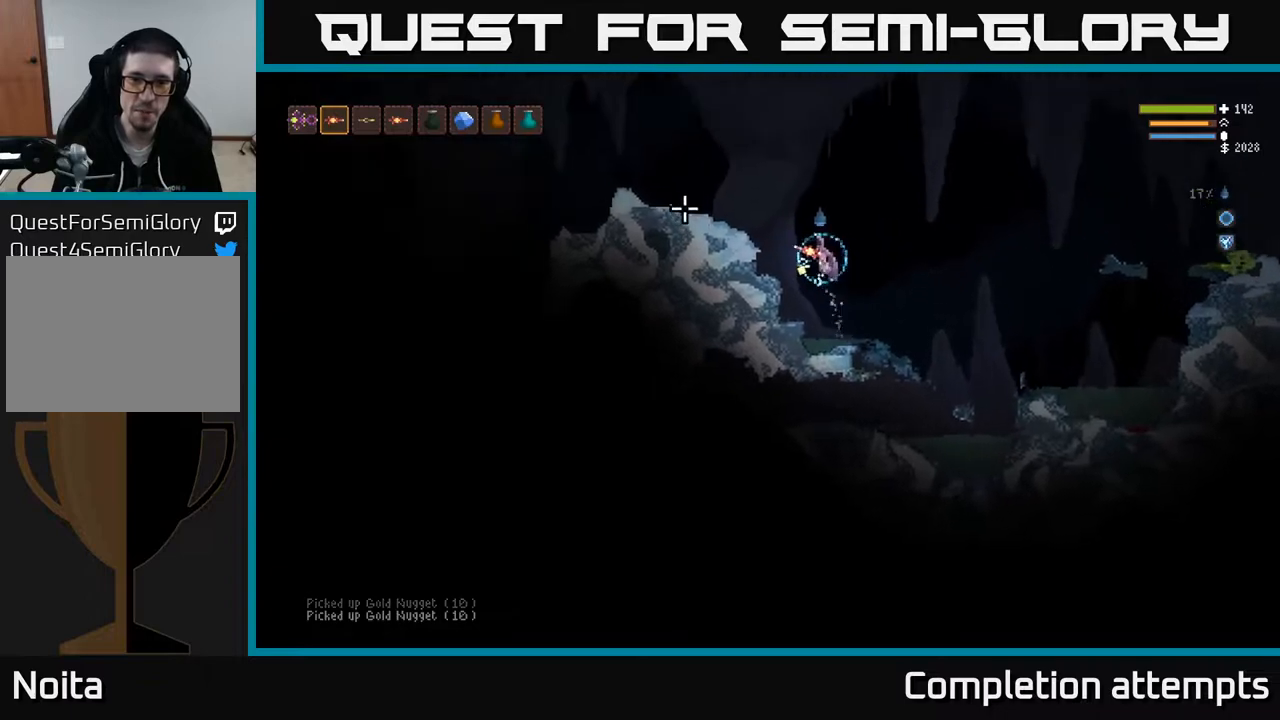
{"buttons": [], "left_stick": "left", "right_stick": "left", "events": [[100, "L2", "down"], [267, "L2", "up"]]}
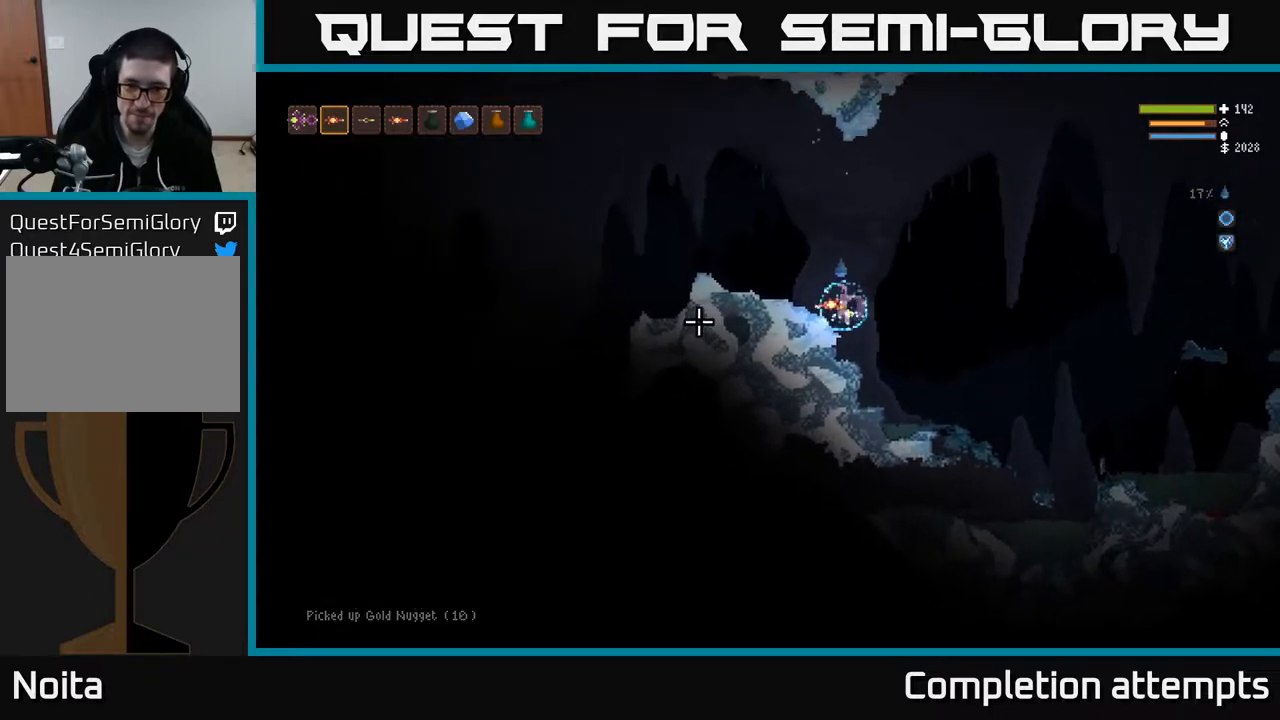
{"buttons": [], "left_stick": "left", "right_stick": "left", "events": [[83, "right_stick", "down-left"], [183, "L2", "down"], [233, "right_stick", "left"], [400, "L2", "up"]]}
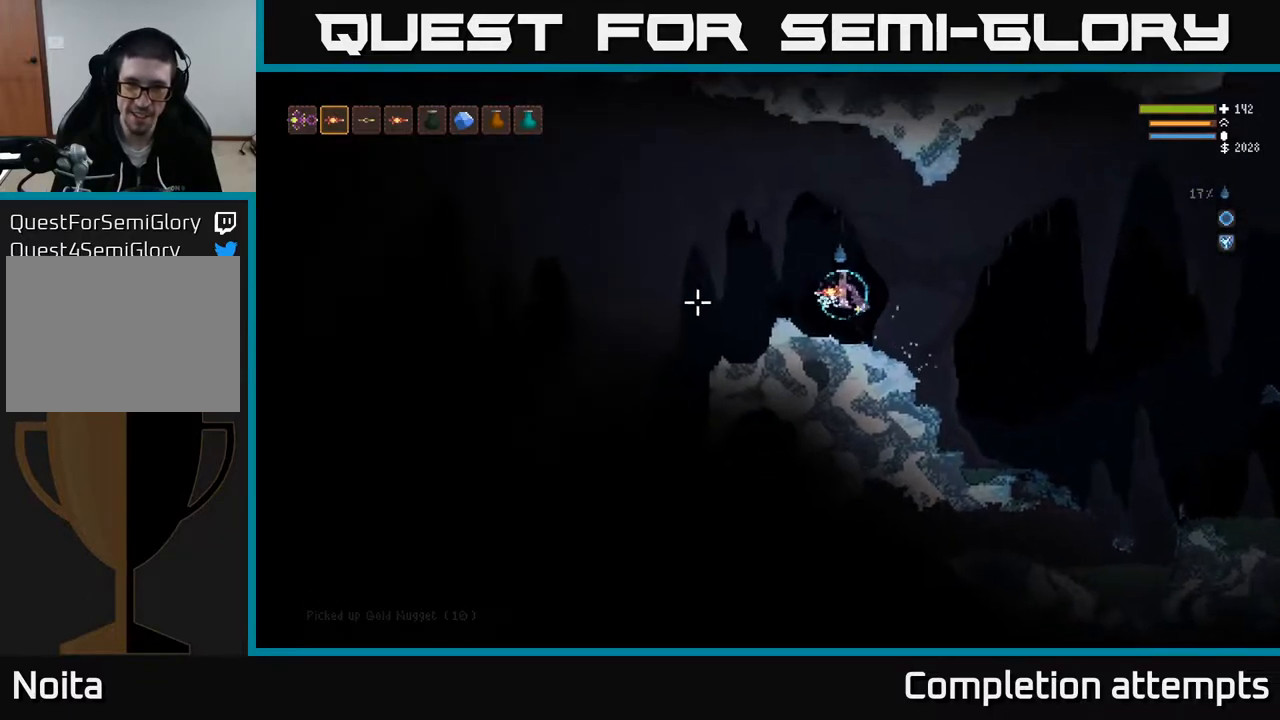
{"buttons": [], "left_stick": "left", "right_stick": "down-left", "events": [[450, "right_stick", "down-left"]]}
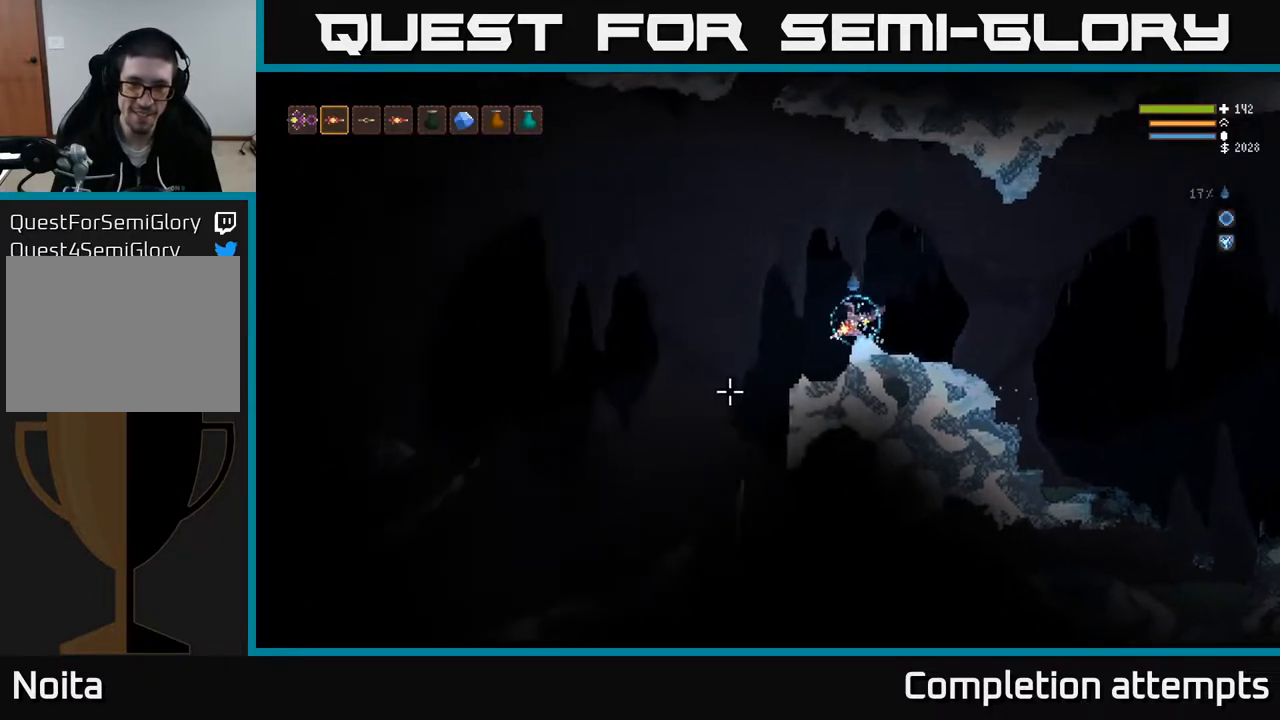
{"buttons": [], "left_stick": "left", "right_stick": "down-left", "events": [[283, "L2", "down"], [467, "L2", "up"]]}